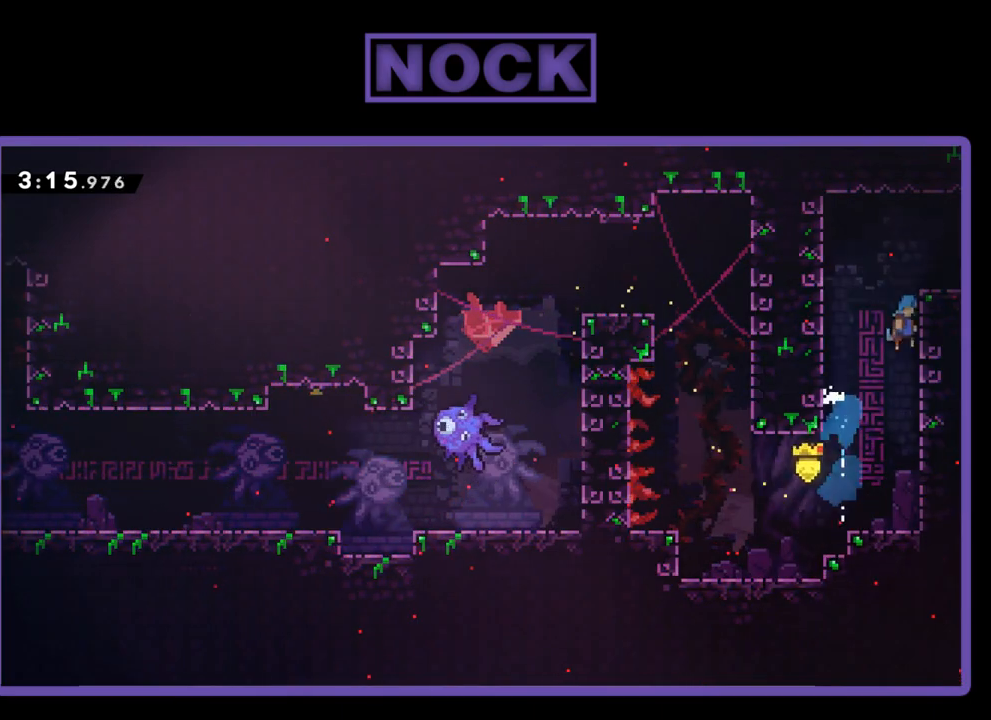
Gameplay with a controller (PlayStation layout); each line is a JSON object with the inputs held at the frame after it. "events" lists button and stick changes between this image and that frame as [ms after this image, input, new state], when the widget could be followed in between. Not read: left_stick right_stick.
{"buttons": ["CROSS", "R2", "DPAD_RIGHT"], "events": [[383, "DPAD_UP", "up"]]}
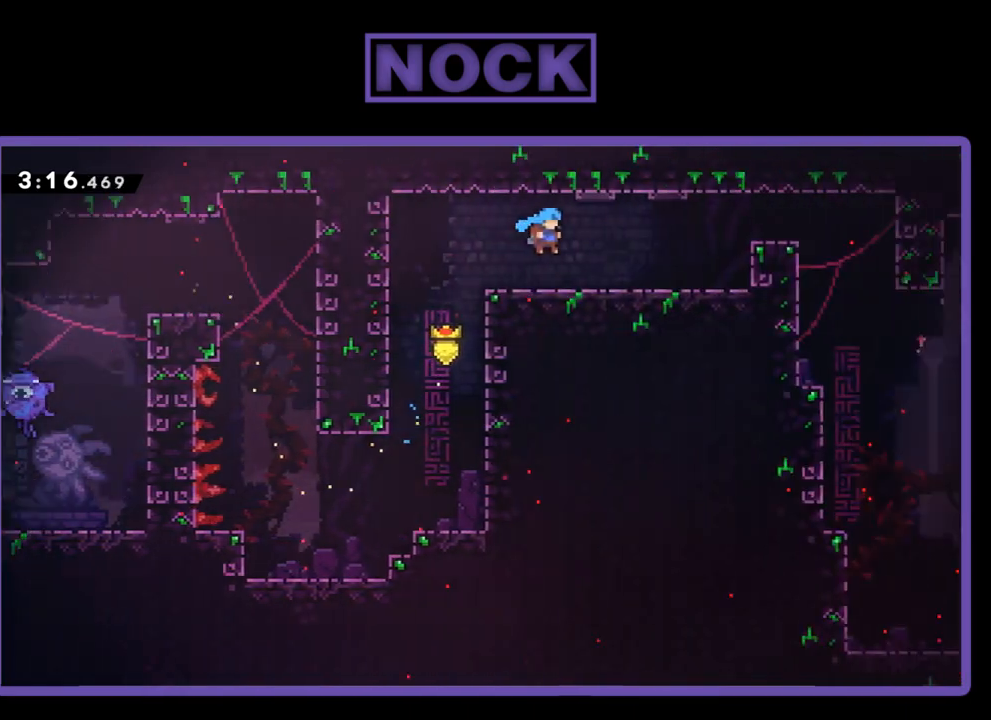
{"buttons": ["DPAD_RIGHT"], "events": [[83, "CROSS", "up"], [83, "R2", "up"], [183, "DPAD_RIGHT", "up"], [383, "DPAD_RIGHT", "down"]]}
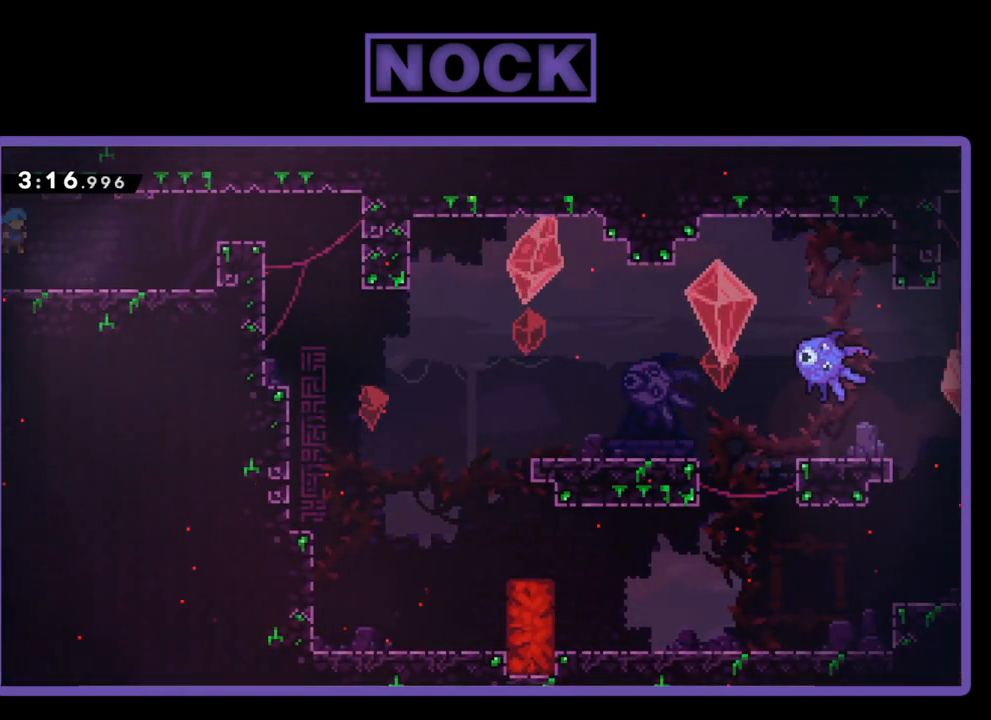
{"buttons": ["R2", "DPAD_RIGHT"], "events": [[483, "R2", "down"]]}
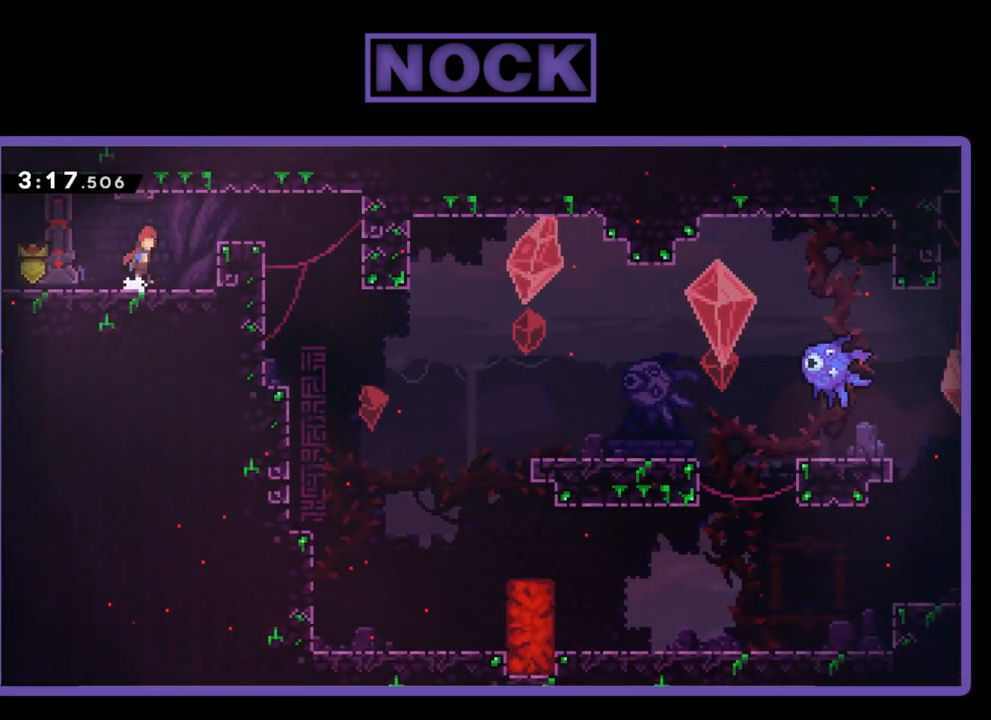
{"buttons": ["DPAD_RIGHT"], "events": [[17, "CROSS", "down"], [417, "CROSS", "up"], [450, "R2", "up"]]}
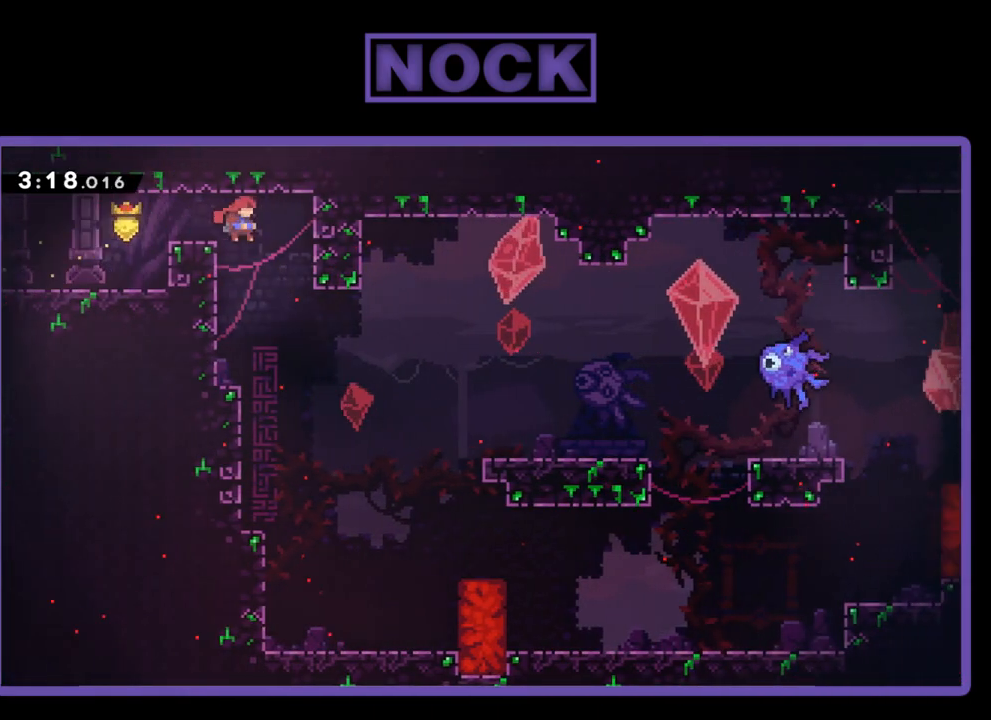
{"buttons": ["DPAD_RIGHT"], "events": []}
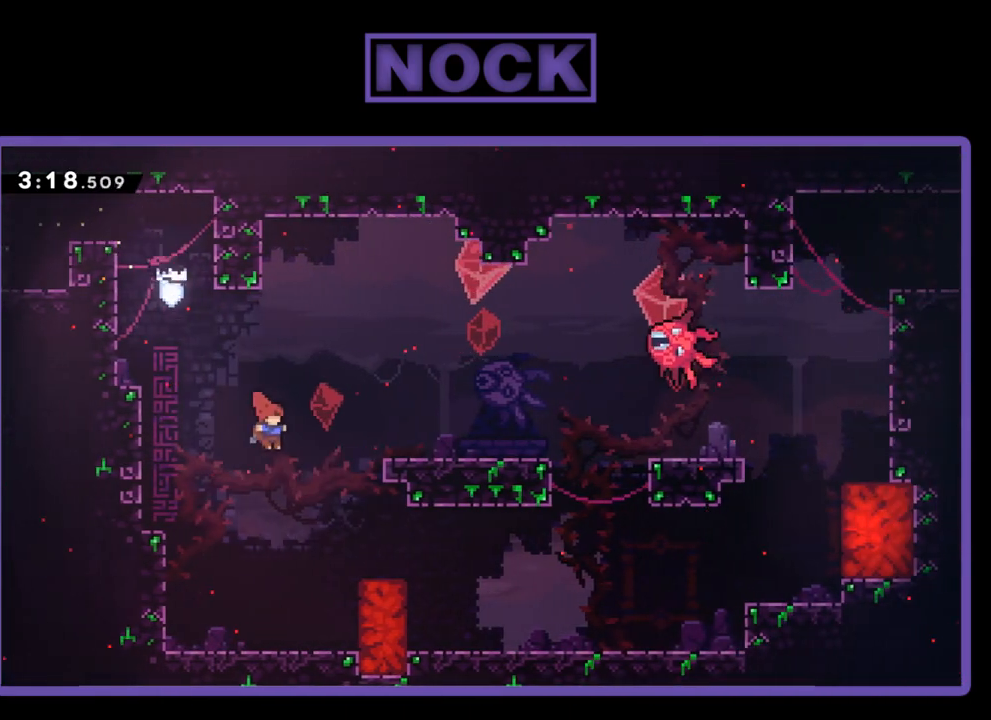
{"buttons": ["CROSS", "CIRCLE", "R2", "DPAD_DOWN", "DPAD_RIGHT"], "events": [[217, "CIRCLE", "down"], [217, "CROSS", "down"], [217, "DPAD_DOWN", "down"], [217, "R2", "down"]]}
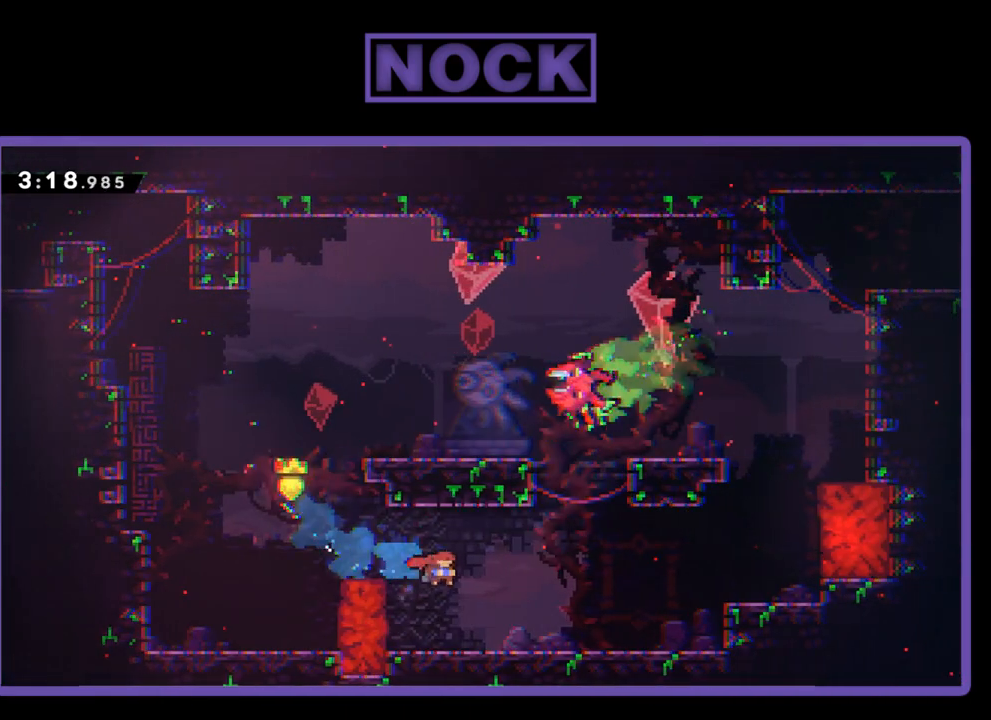
{"buttons": ["CROSS", "R2", "DPAD_RIGHT"], "events": [[17, "CROSS", "up"], [50, "CIRCLE", "up"], [150, "DPAD_DOWN", "up"], [283, "CROSS", "down"]]}
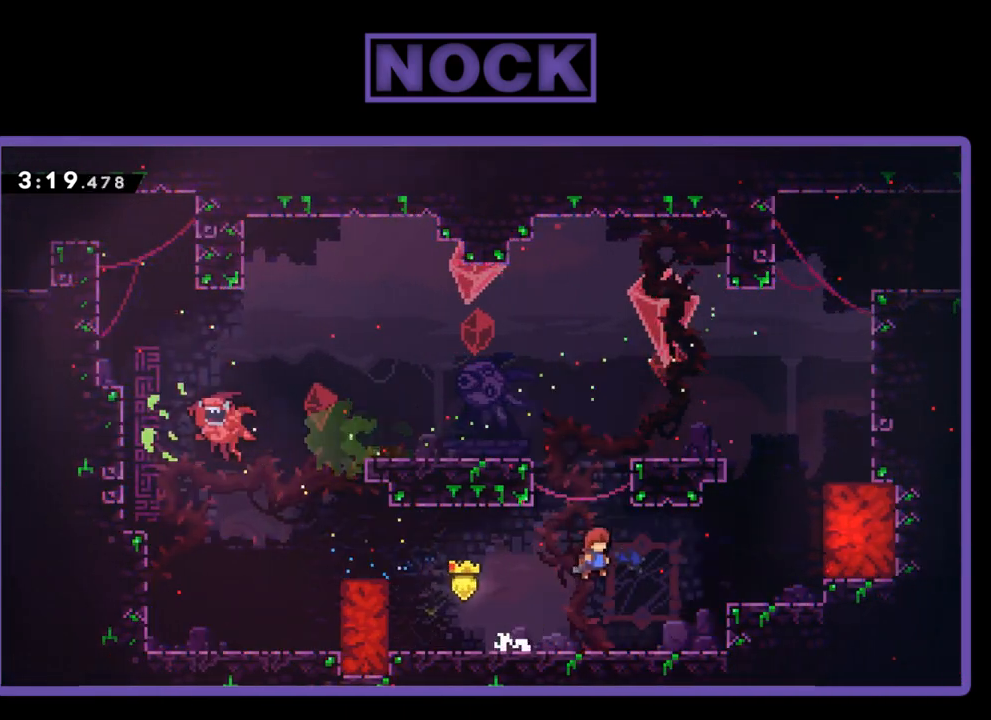
{"buttons": ["CROSS", "R2", "DPAD_RIGHT"], "events": [[250, "CROSS", "up"], [483, "CROSS", "down"]]}
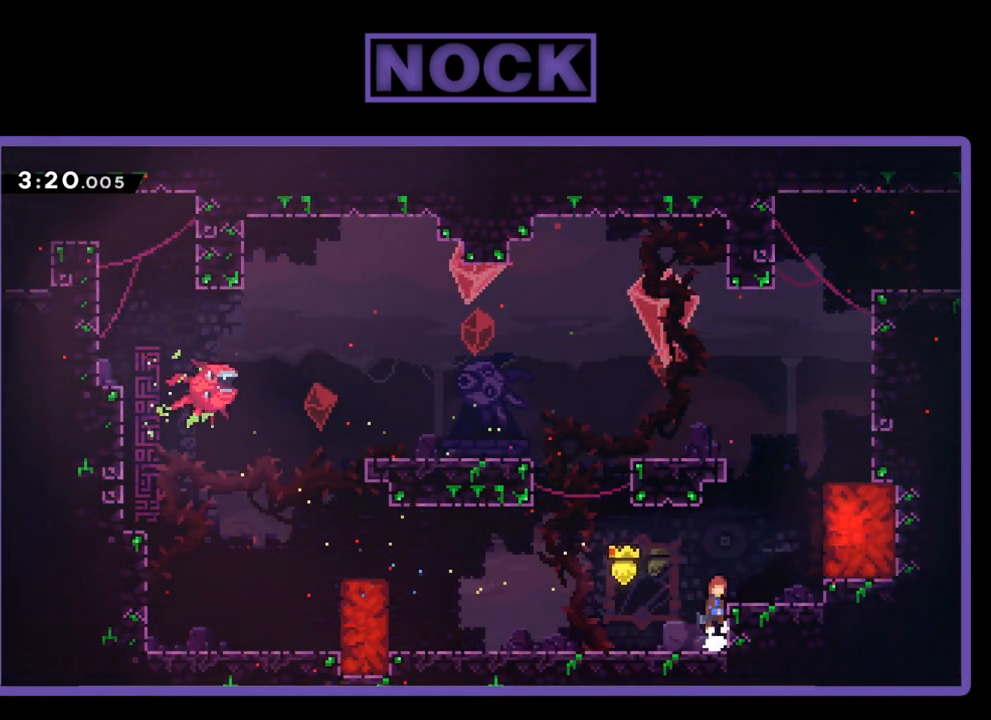
{"buttons": ["R2"], "events": [[250, "CROSS", "up"], [283, "DPAD_RIGHT", "up"]]}
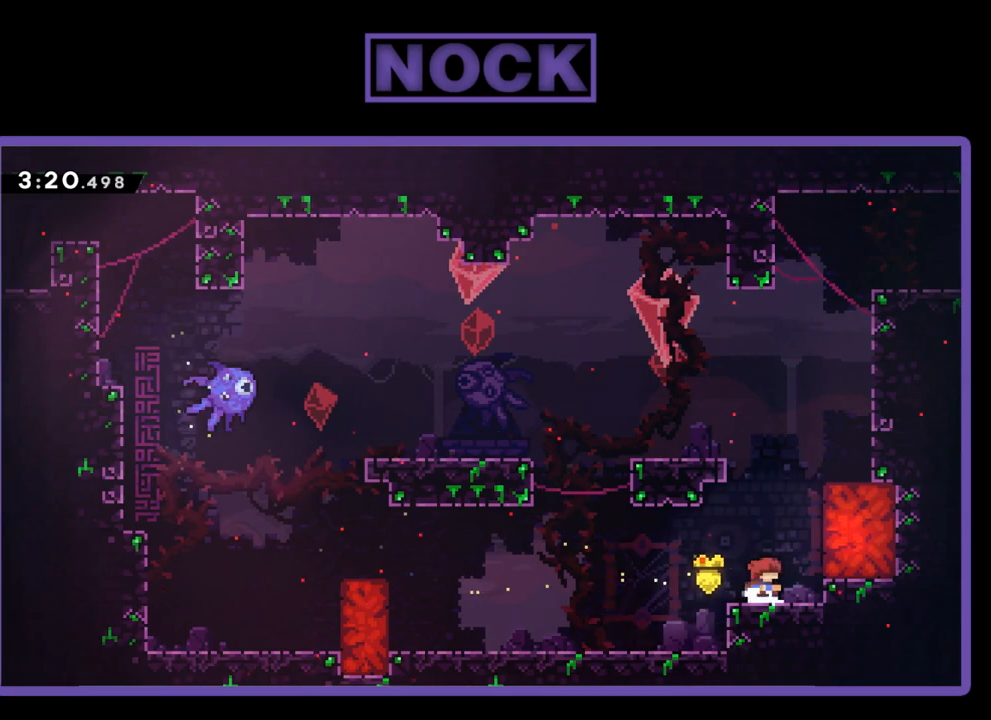
{"buttons": ["CIRCLE", "R2", "DPAD_UP"], "events": [[183, "DPAD_RIGHT", "down"], [217, "CROSS", "down"], [317, "DPAD_RIGHT", "up"], [317, "DPAD_UP", "down"], [383, "CROSS", "up"], [450, "CIRCLE", "down"]]}
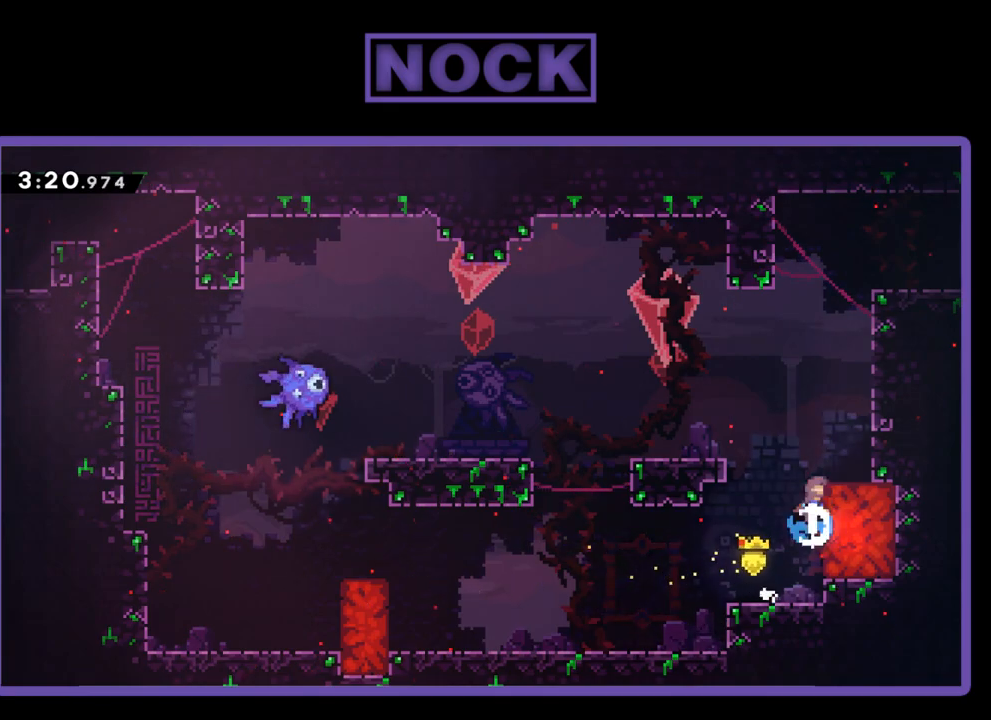
{"buttons": ["R2", "DPAD_UP", "DPAD_RIGHT"], "events": [[83, "CIRCLE", "up"], [83, "DPAD_RIGHT", "down"], [183, "CROSS", "down"], [483, "CROSS", "up"]]}
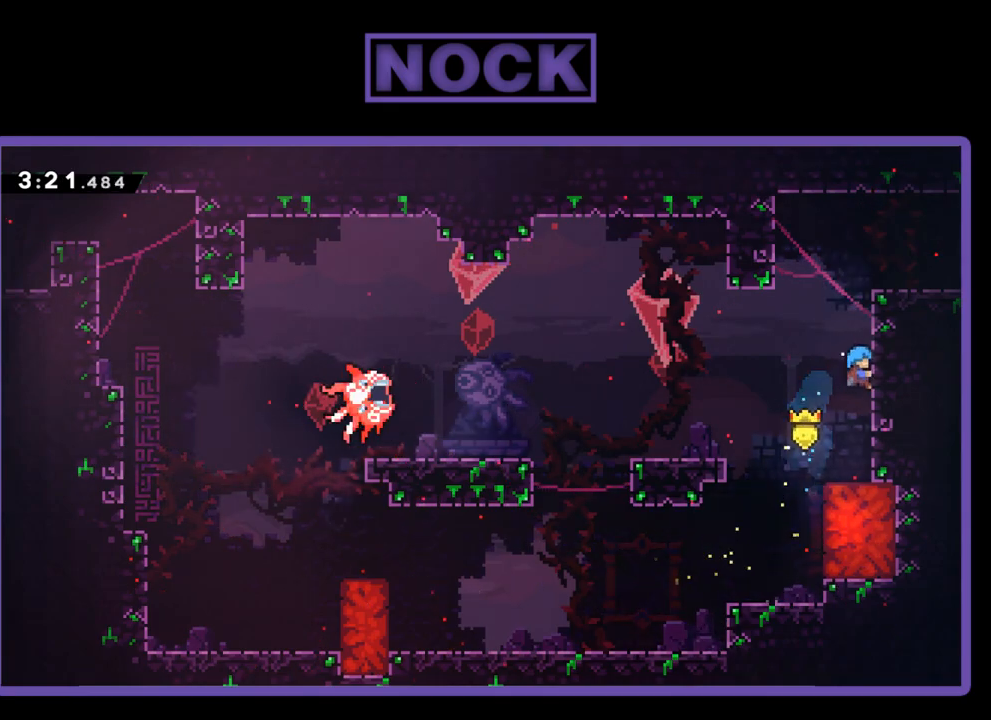
{"buttons": ["CROSS", "R2", "DPAD_RIGHT"], "events": [[50, "CROSS", "down"], [183, "CROSS", "up"], [250, "CROSS", "down"], [450, "DPAD_UP", "up"]]}
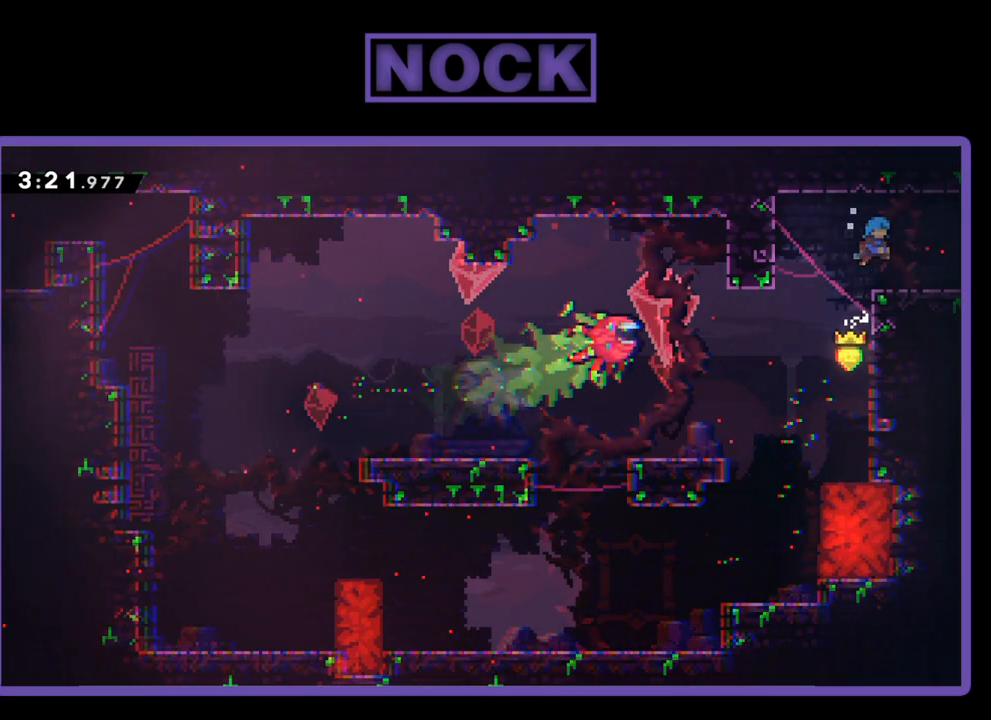
{"buttons": ["CROSS", "R2", "DPAD_RIGHT"], "events": [[50, "CROSS", "up"], [183, "CIRCLE", "down"], [383, "CIRCLE", "up"], [450, "CROSS", "down"]]}
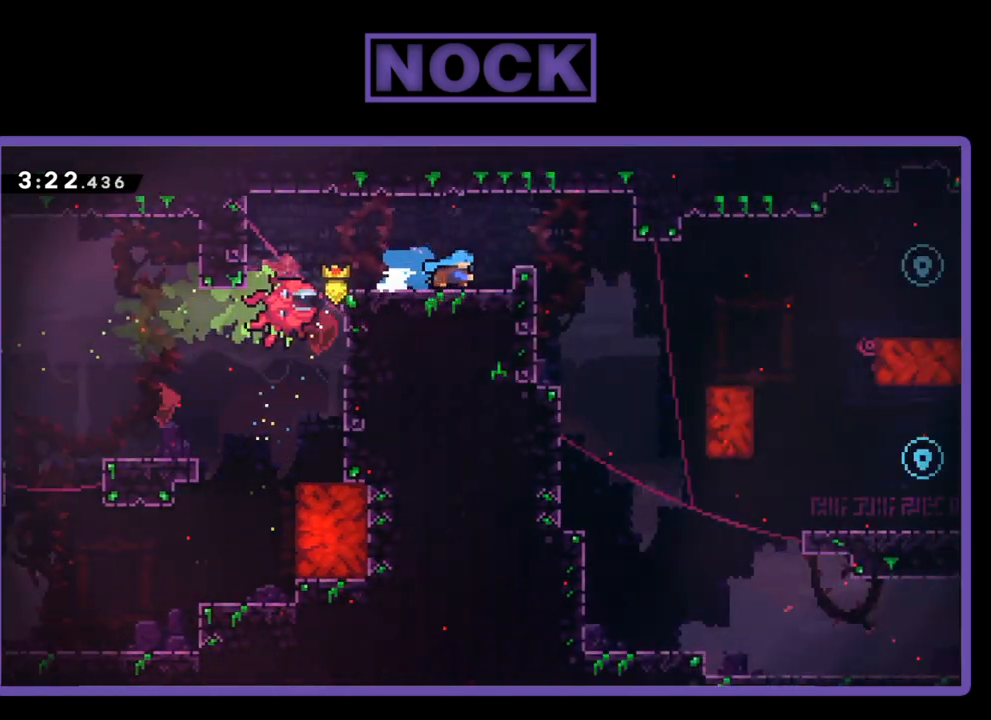
{"buttons": [], "events": [[117, "CROSS", "up"], [217, "DPAD_RIGHT", "up"], [450, "R2", "up"]]}
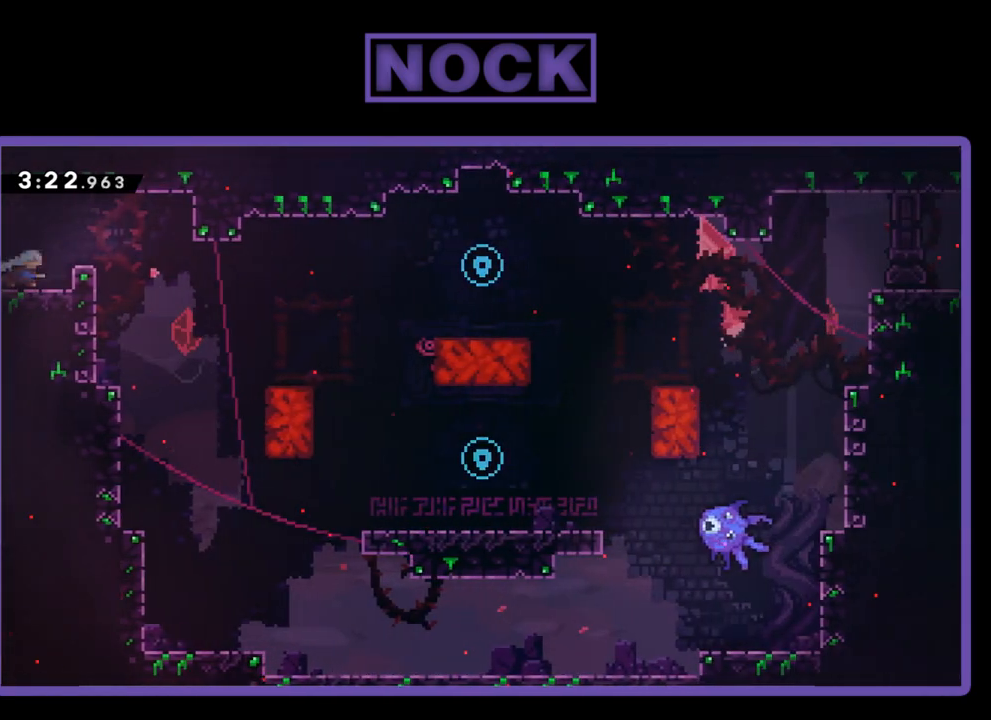
{"buttons": ["CROSS", "R2", "DPAD_RIGHT"], "events": [[383, "R2", "down"], [417, "CROSS", "down"], [450, "DPAD_RIGHT", "down"]]}
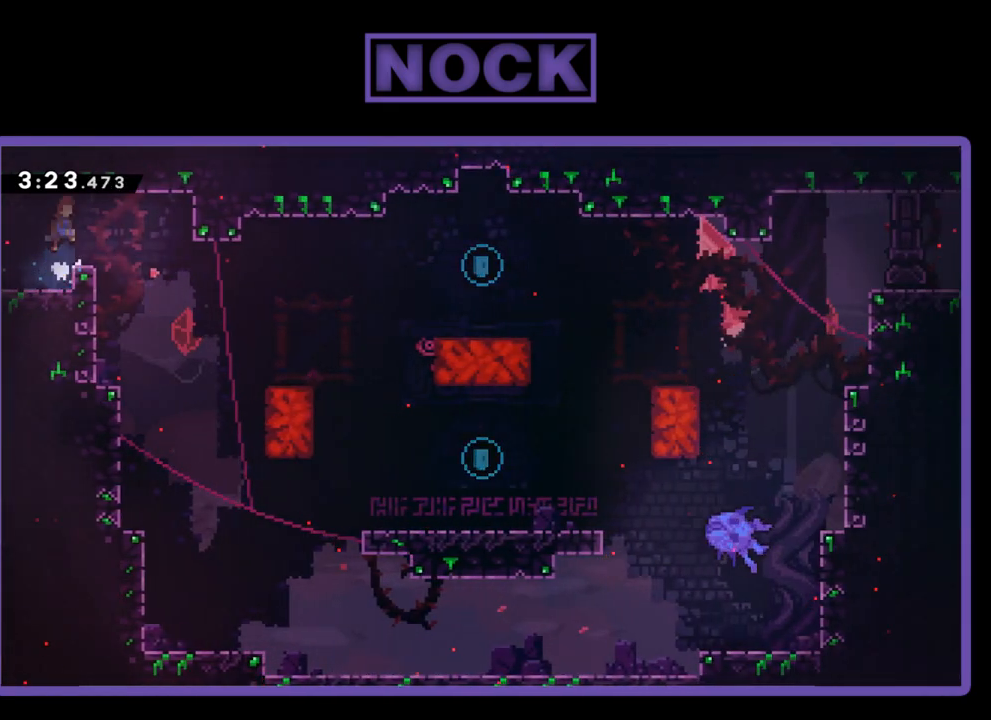
{"buttons": [], "events": [[50, "CROSS", "up"], [50, "R2", "up"], [117, "DPAD_RIGHT", "up"]]}
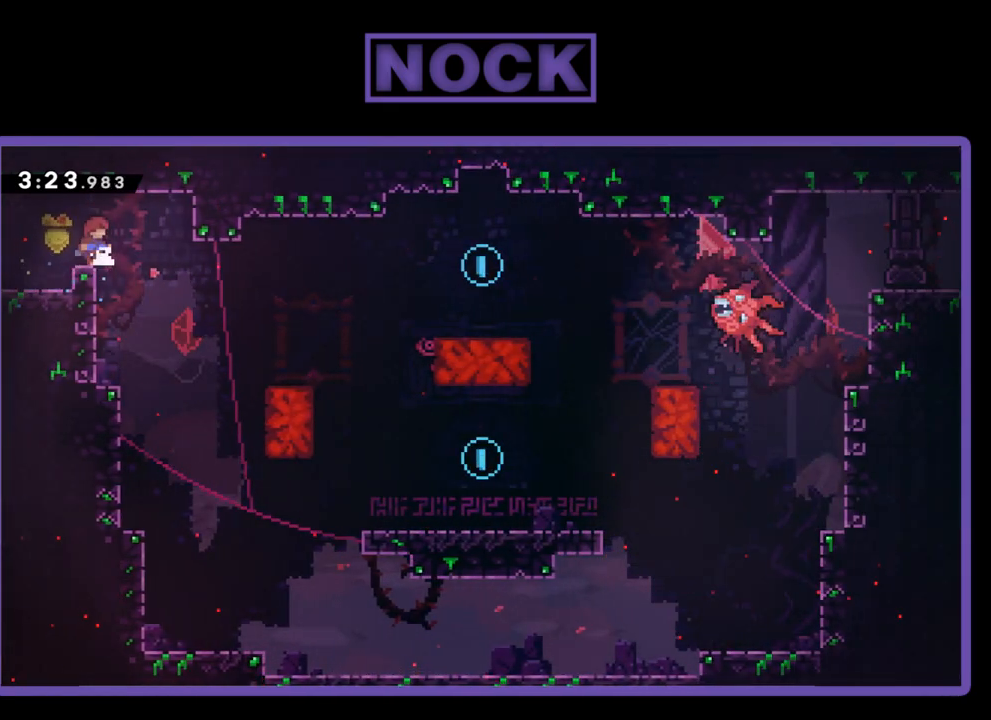
{"buttons": ["CROSS", "R2", "DPAD_RIGHT"], "events": [[317, "R2", "down"], [417, "DPAD_RIGHT", "down"], [450, "CROSS", "down"]]}
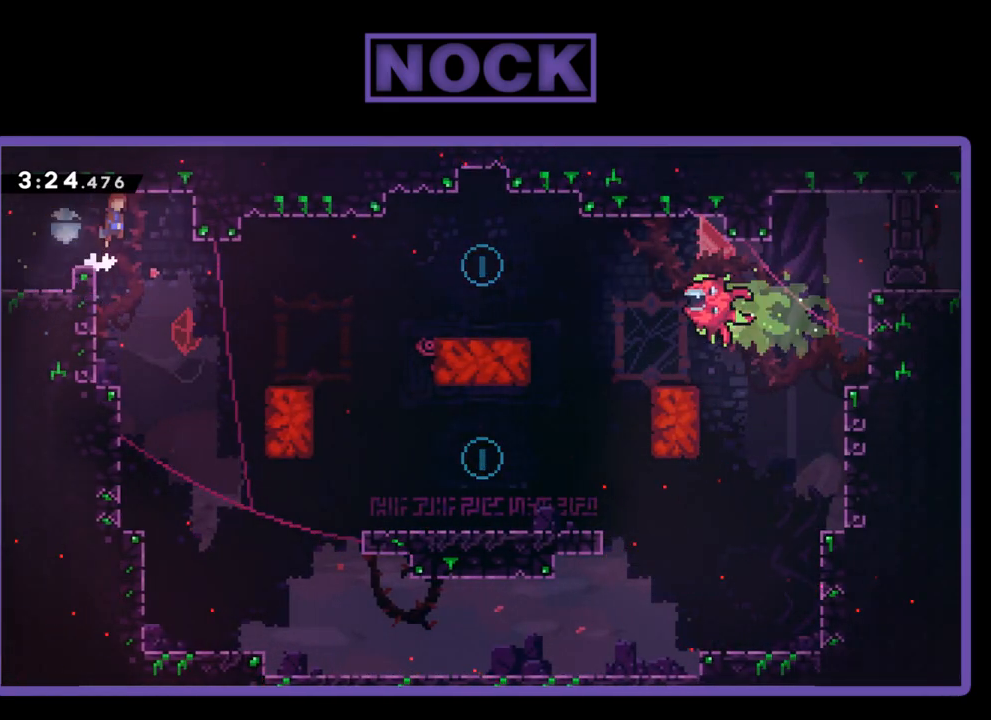
{"buttons": ["DPAD_RIGHT"], "events": [[317, "CROSS", "up"], [317, "DPAD_RIGHT", "up"], [317, "R2", "up"], [483, "DPAD_RIGHT", "down"]]}
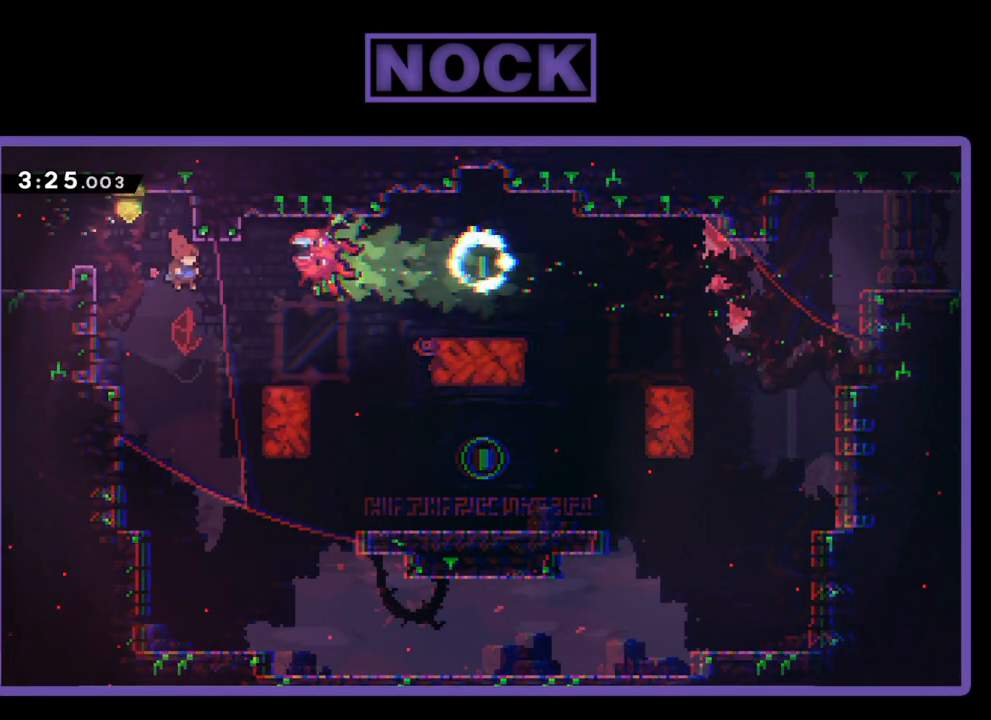
{"buttons": ["DPAD_RIGHT"], "events": []}
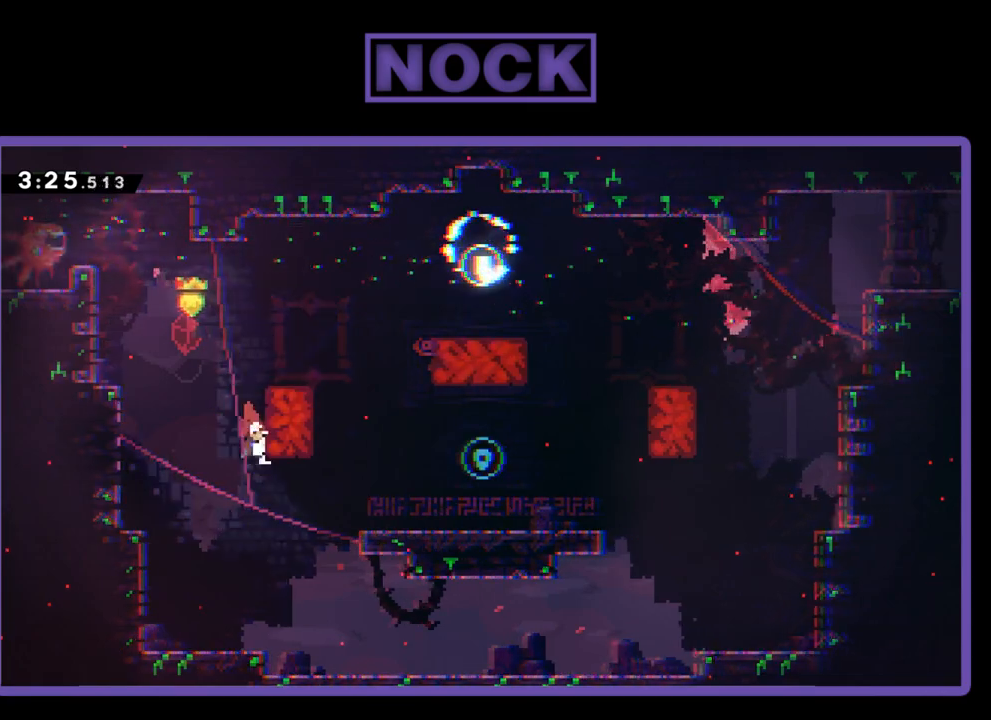
{"buttons": ["CROSS", "R2", "DPAD_UP", "DPAD_RIGHT"], "events": [[117, "CROSS", "down"], [117, "R2", "down"], [183, "DPAD_UP", "down"]]}
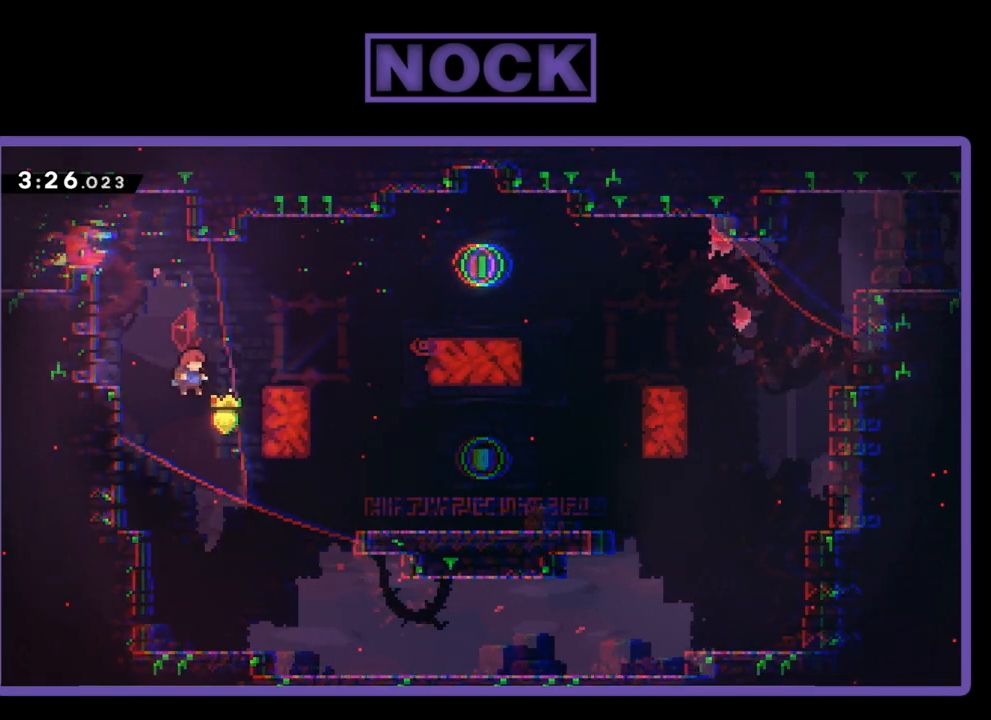
{"buttons": ["CIRCLE", "R2", "DPAD_UP", "DPAD_RIGHT"], "events": [[150, "CROSS", "up"], [250, "CIRCLE", "down"]]}
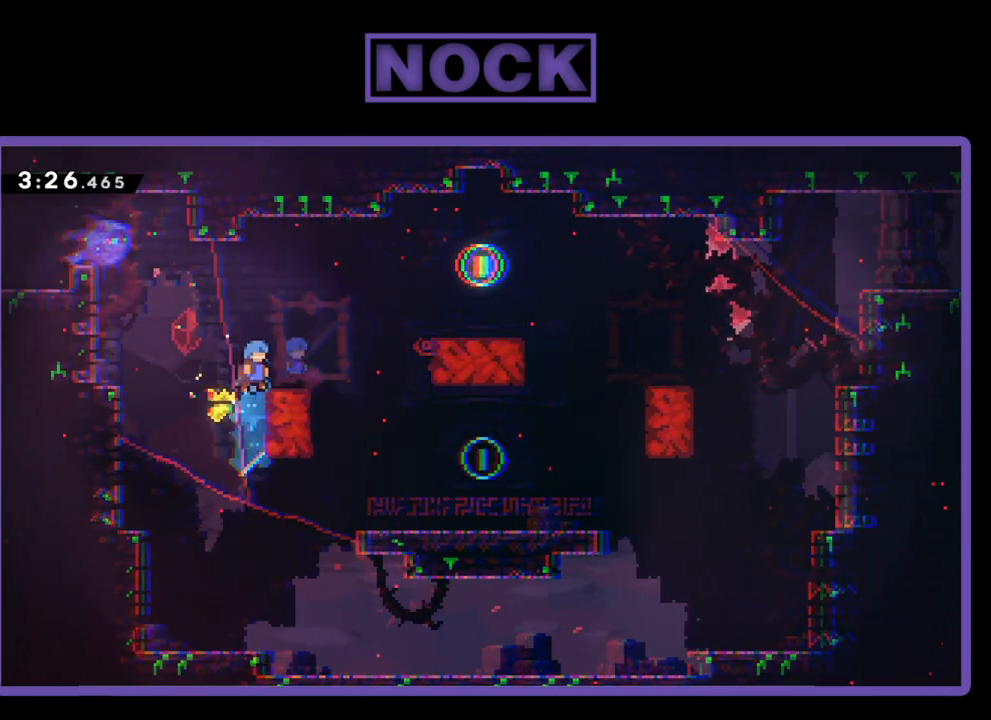
{"buttons": ["R2", "DPAD_RIGHT"], "events": [[183, "CIRCLE", "up"], [183, "DPAD_UP", "up"]]}
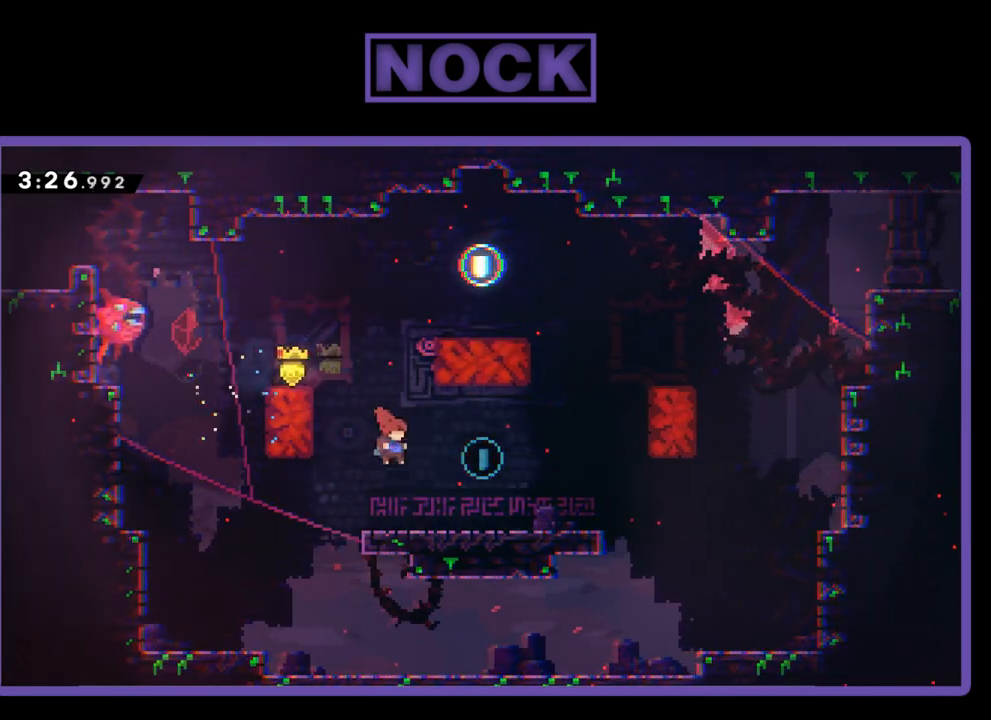
{"buttons": ["CROSS", "R2", "DPAD_UP", "DPAD_RIGHT"], "events": [[150, "DPAD_UP", "down"], [283, "CROSS", "down"]]}
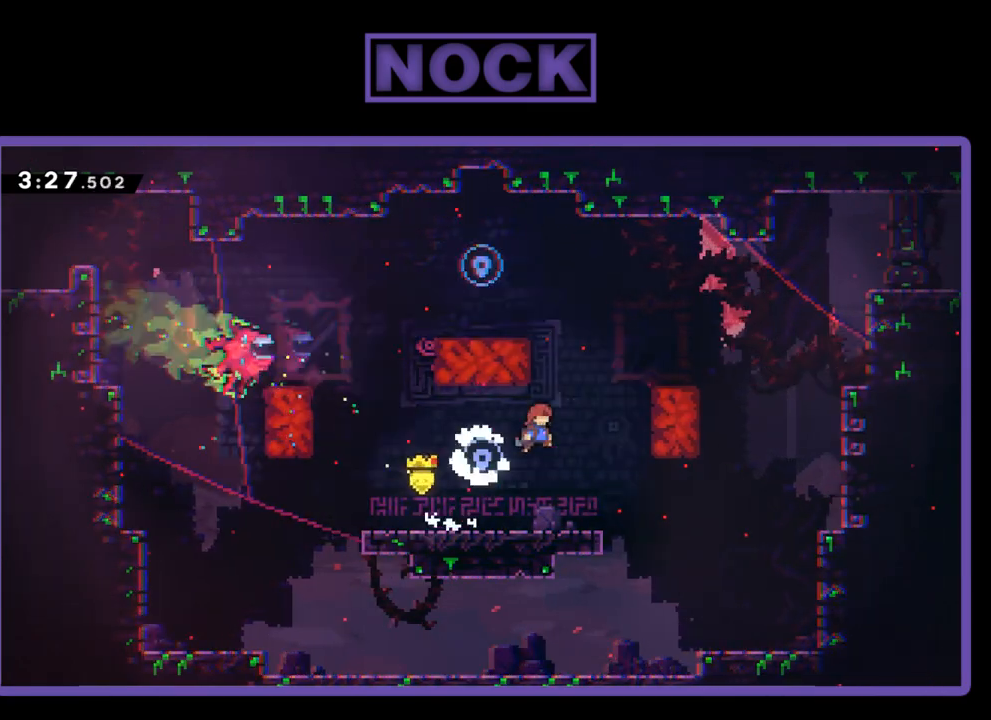
{"buttons": ["R2"], "events": [[117, "CROSS", "up"], [183, "CIRCLE", "down"], [383, "CIRCLE", "up"], [450, "DPAD_RIGHT", "up"], [450, "DPAD_UP", "up"]]}
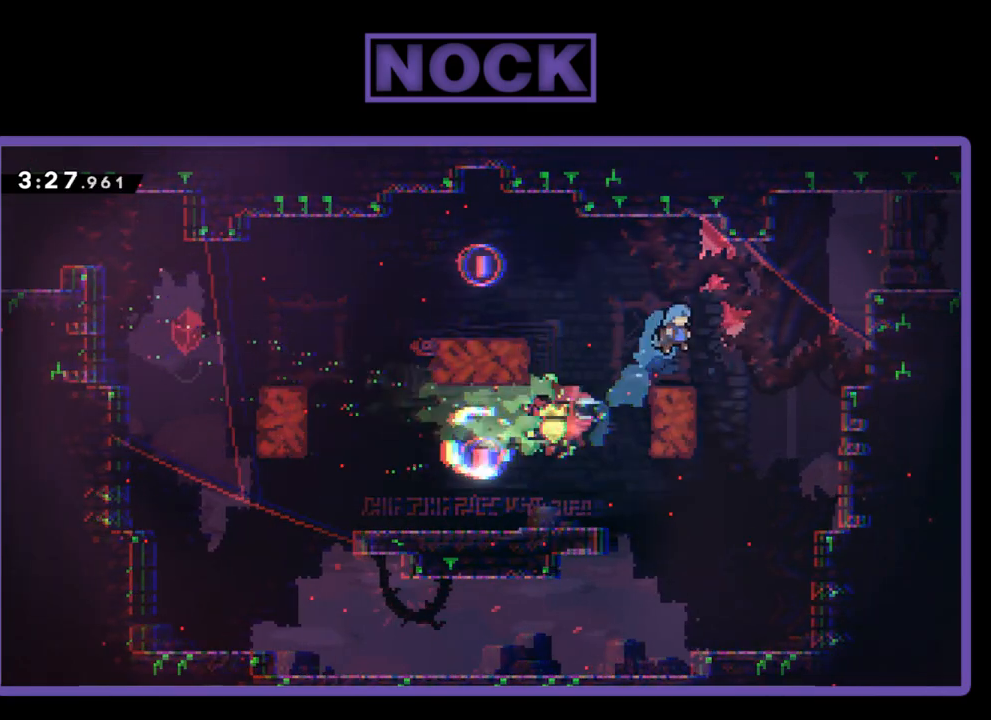
{"buttons": ["R2", "DPAD_RIGHT"], "events": [[483, "DPAD_RIGHT", "down"]]}
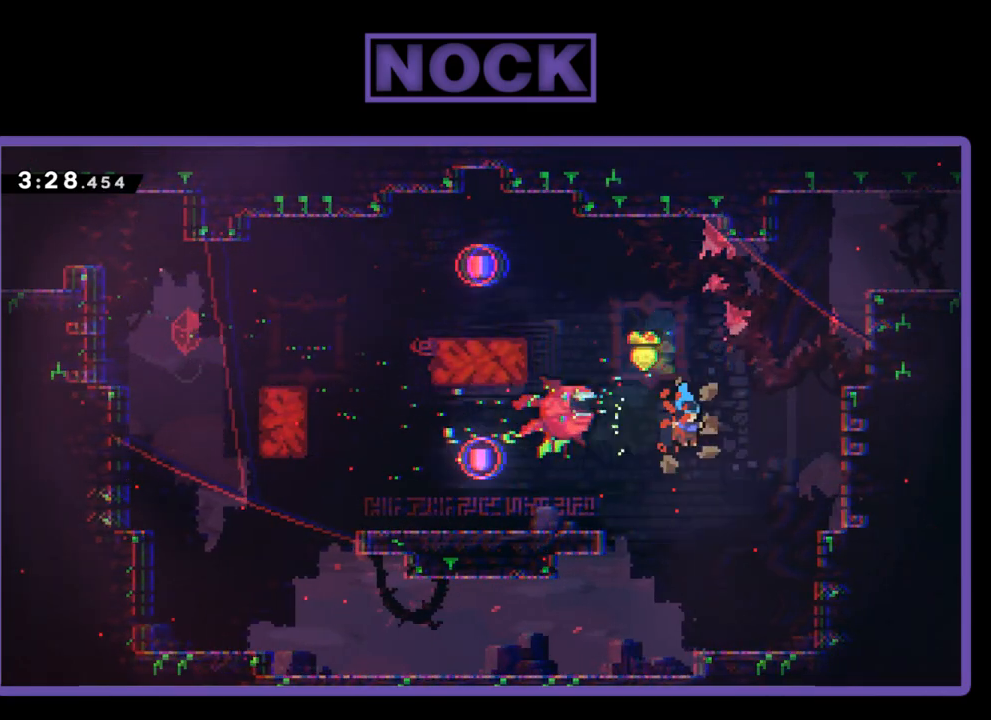
{"buttons": ["CIRCLE", "R2", "DPAD_UP", "DPAD_RIGHT"], "events": [[33, "CROSS", "down"], [283, "CROSS", "up"], [317, "DPAD_UP", "down"], [350, "CIRCLE", "down"]]}
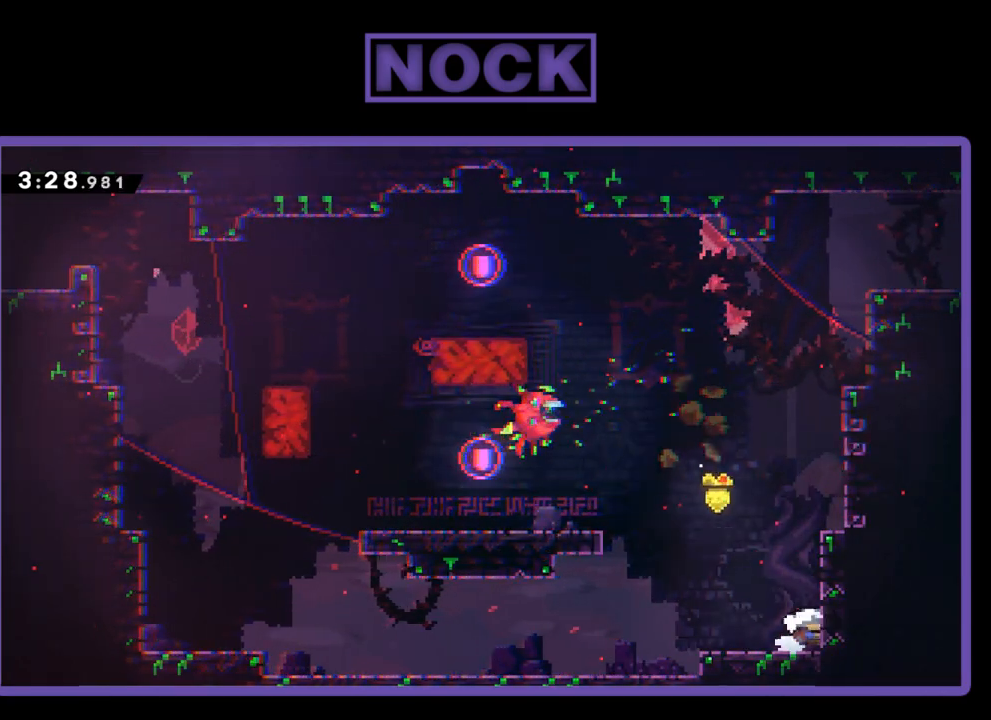
{"buttons": ["CROSS", "R2", "DPAD_UP", "DPAD_RIGHT"], "events": [[117, "CIRCLE", "up"], [217, "CROSS", "down"]]}